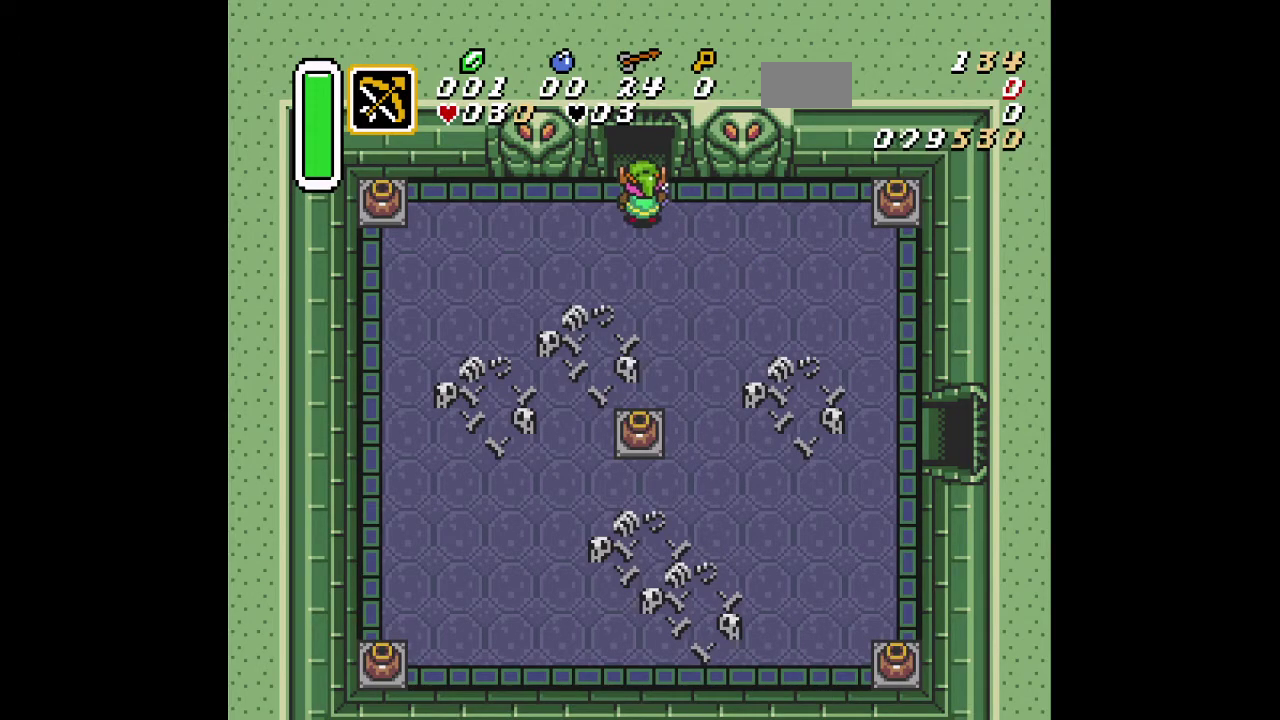
Gameplay with a controller (Nintendo layout); each line is a JSON object with the inputs held at the frame after it (dt_ms = milliseconds from this image to that frame). "events" lists button and stick changes between this image and that frame as [ms after this image, input, new state], when the widget could be followed in between. Not read: L3 R3.
{"dt_ms": 400, "buttons": ["DPAD_DOWN"], "events": [[400, "DPAD_DOWN", "down"]]}
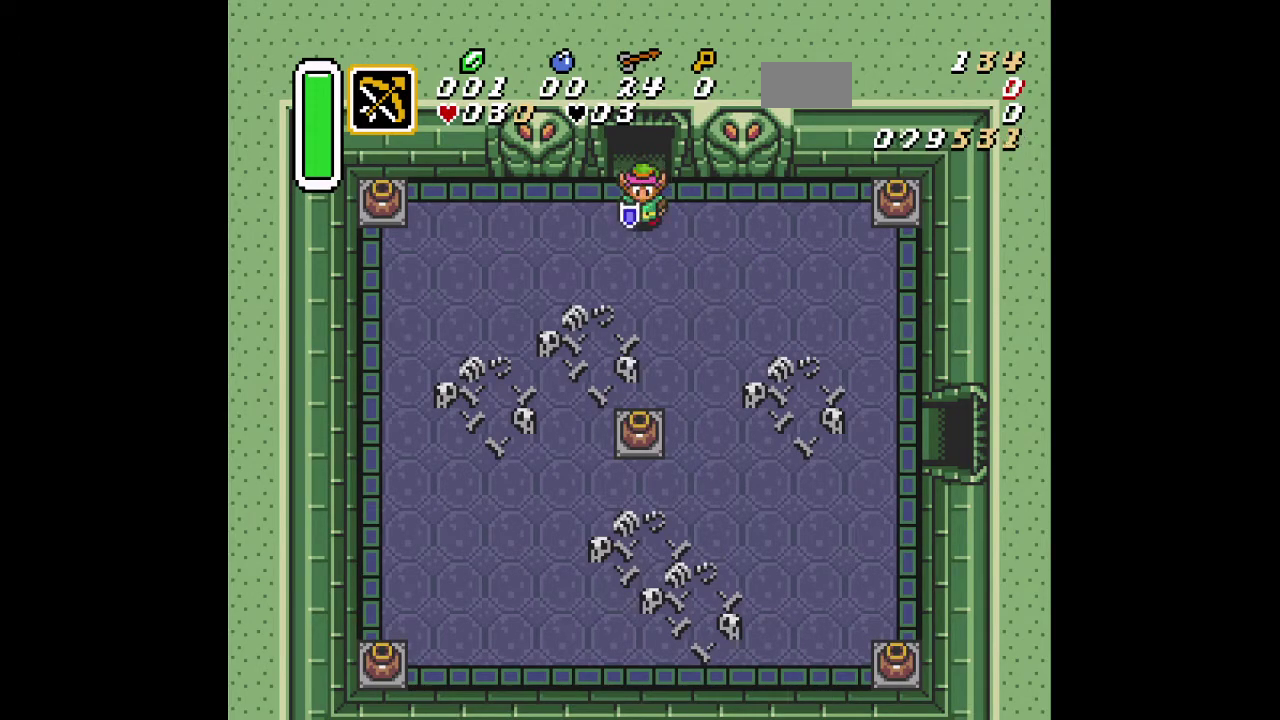
{"dt_ms": 300, "buttons": ["DPAD_UP"], "events": [[134, "DPAD_DOWN", "up"], [250, "DPAD_UP", "down"]]}
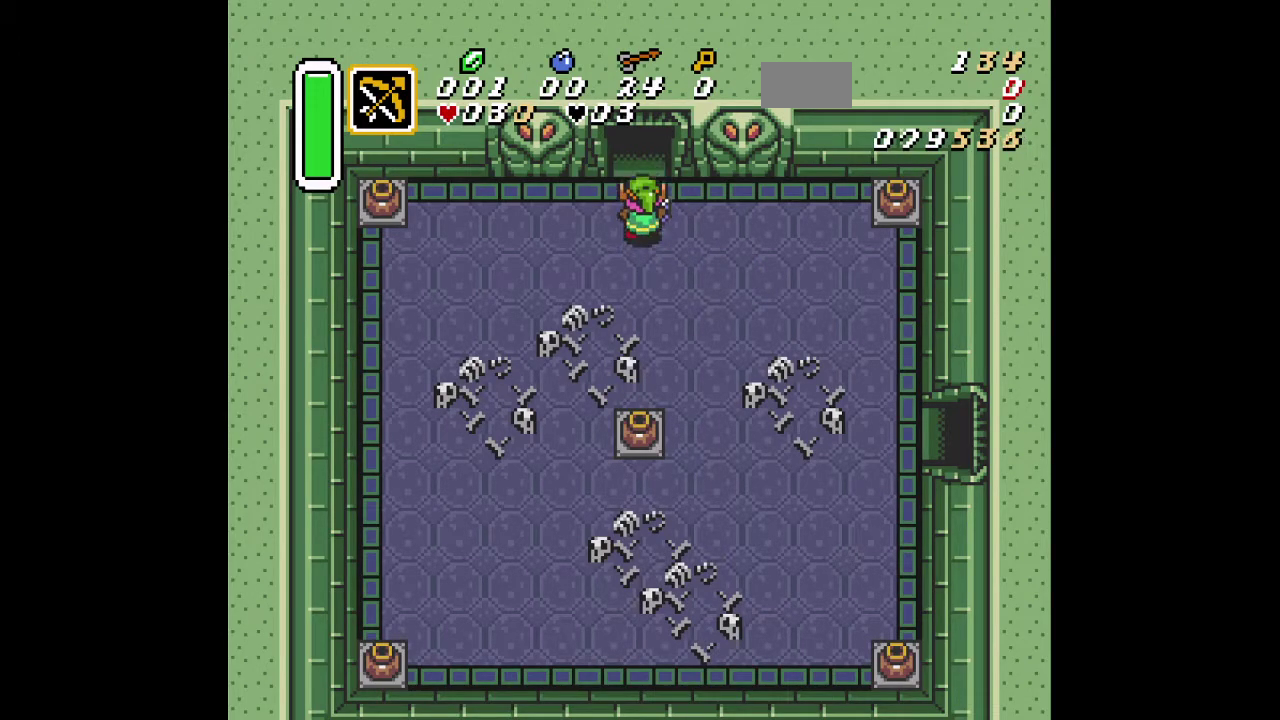
{"dt_ms": 901, "buttons": [], "events": [[50, "DPAD_UP", "up"], [317, "DPAD_DOWN", "down"], [401, "DPAD_DOWN", "up"], [518, "DPAD_UP", "down"], [601, "DPAD_UP", "up"], [801, "DPAD_DOWN", "down"], [885, "DPAD_DOWN", "up"]]}
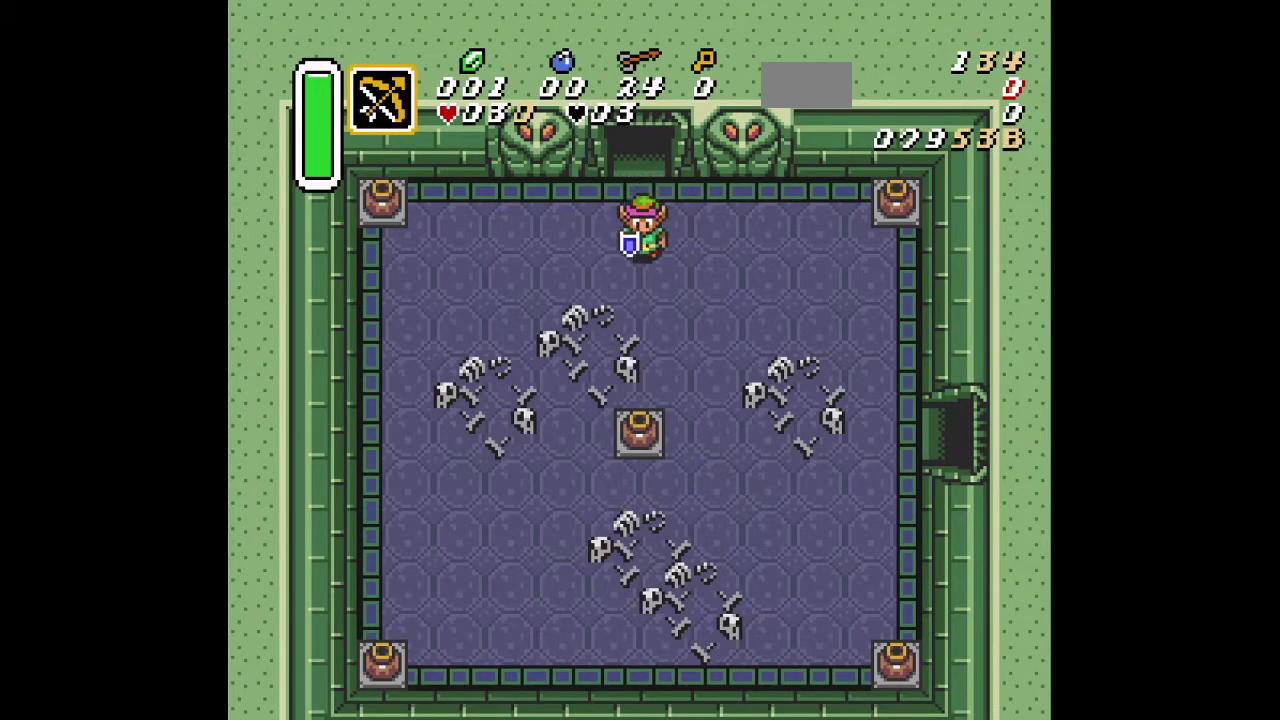
{"dt_ms": 301, "buttons": [], "events": [[117, "DPAD_UP", "down"], [201, "DPAD_UP", "up"]]}
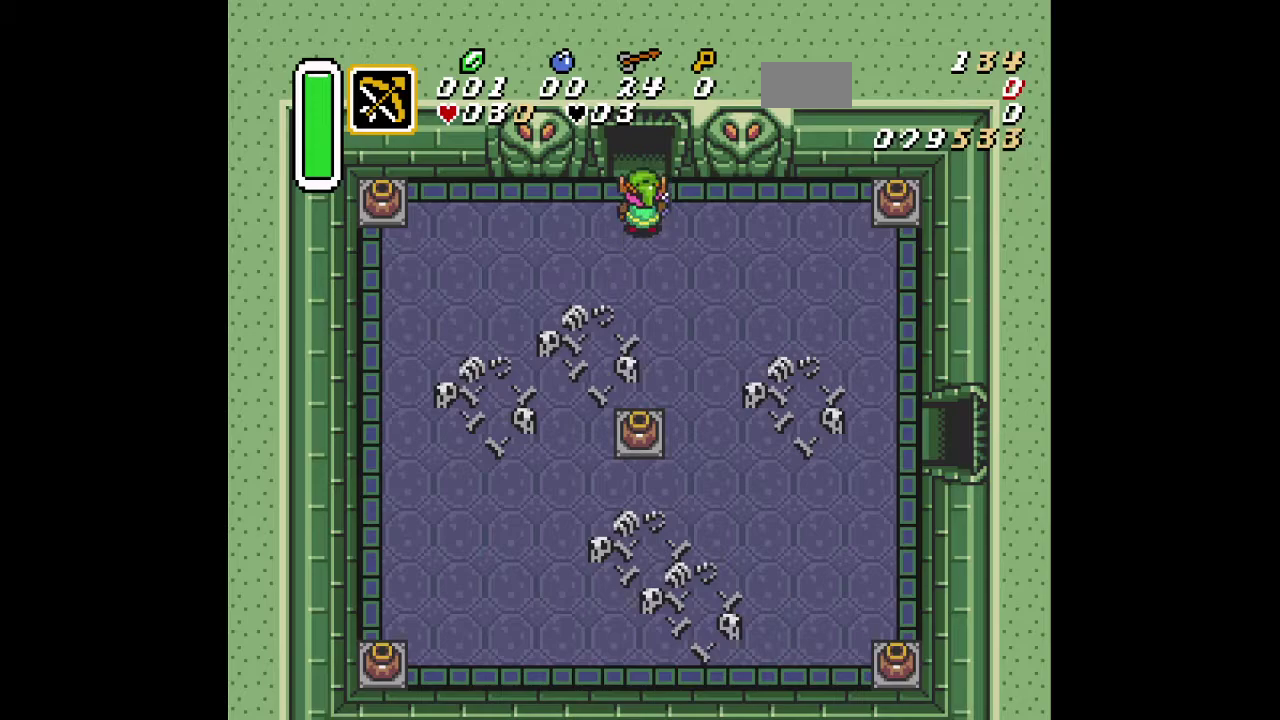
{"dt_ms": 700, "buttons": ["DPAD_DOWN"], "events": [[217, "DPAD_DOWN", "down"], [317, "DPAD_DOWN", "up"], [433, "DPAD_UP", "down"], [500, "DPAD_UP", "up"], [634, "DPAD_DOWN", "down"]]}
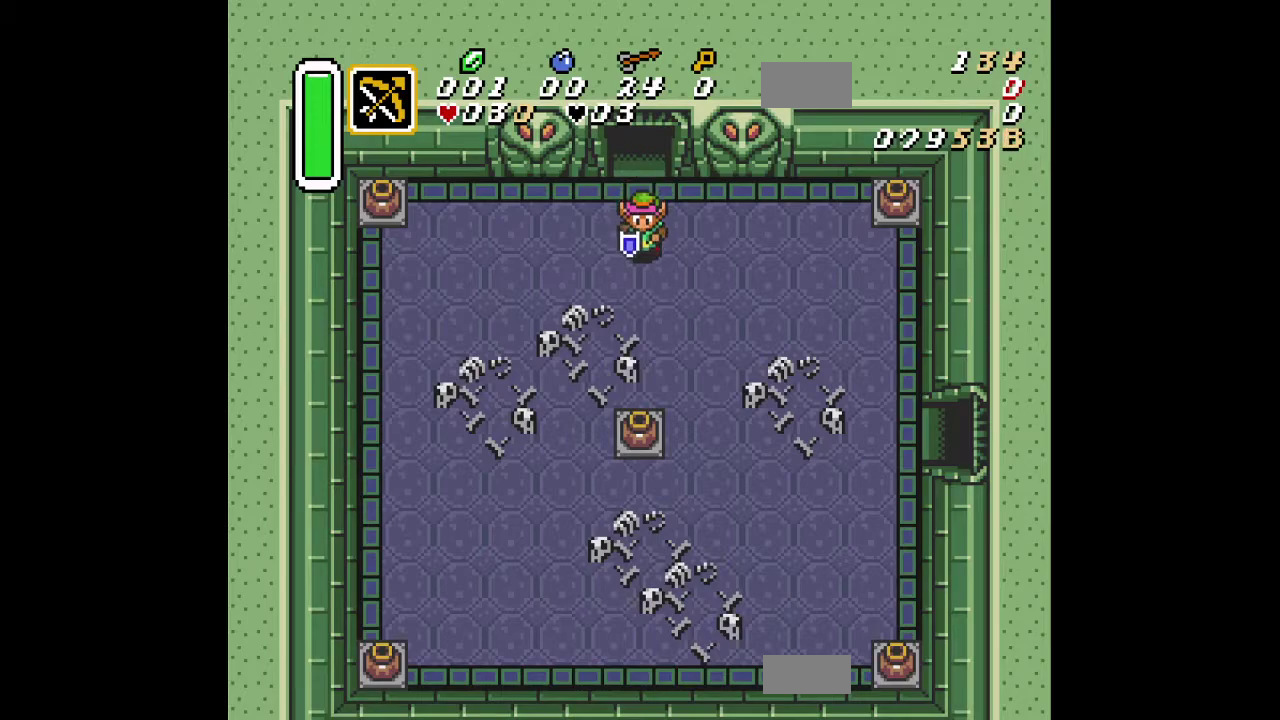
{"dt_ms": 301, "buttons": [], "events": [[17, "DPAD_RIGHT", "down"], [34, "DPAD_DOWN", "up"], [67, "DPAD_RIGHT", "up"], [184, "DPAD_UP", "down"], [267, "DPAD_UP", "up"]]}